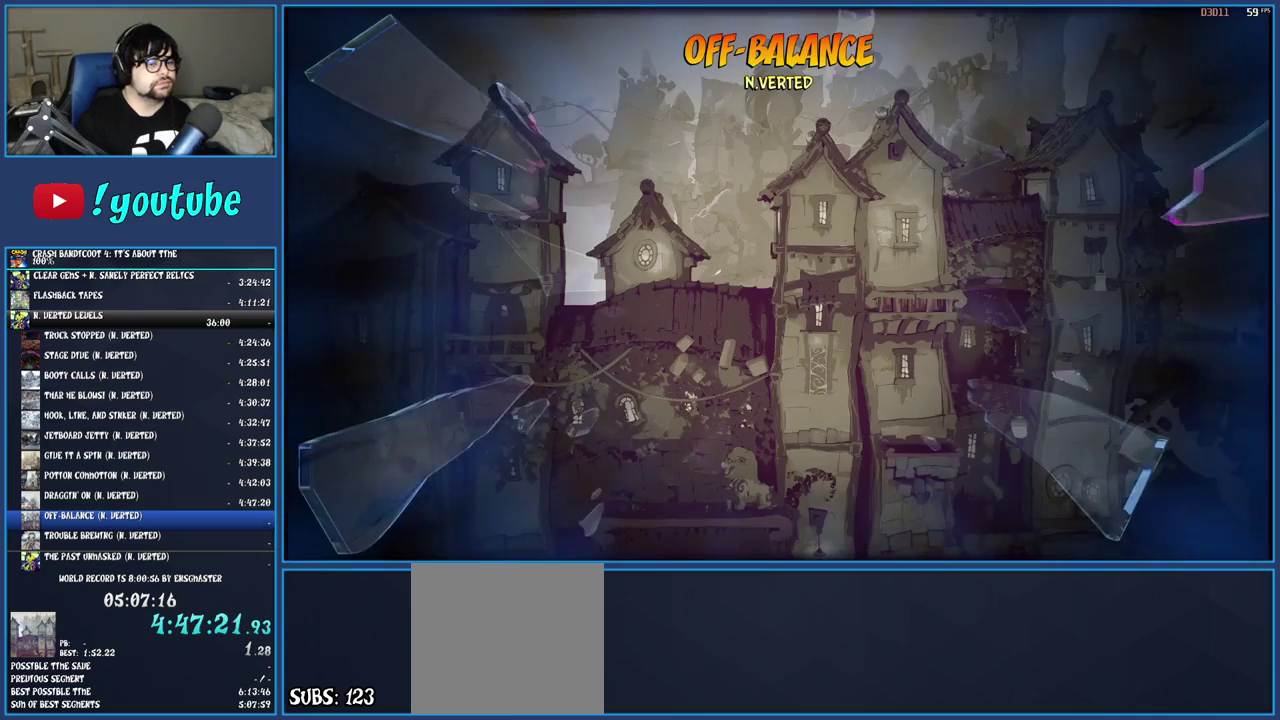
Gameplay with a controller (PlayStation layout); each line is a JSON object with the inputs held at the frame after it. "events" lists button and stick changes between this image and that frame as [ms after this image, input, new state], when the widget could be followed in between. Not read: L1 L3 R3.
{"buttons": [], "left_stick": "up", "right_stick": "center", "events": [[117, "TRIANGLE", "down"], [183, "TRIANGLE", "up"], [267, "TRIANGLE", "down"], [333, "TRIANGLE", "up"], [417, "TRIANGLE", "down"], [417, "left_stick", "up"], [483, "TRIANGLE", "up"]]}
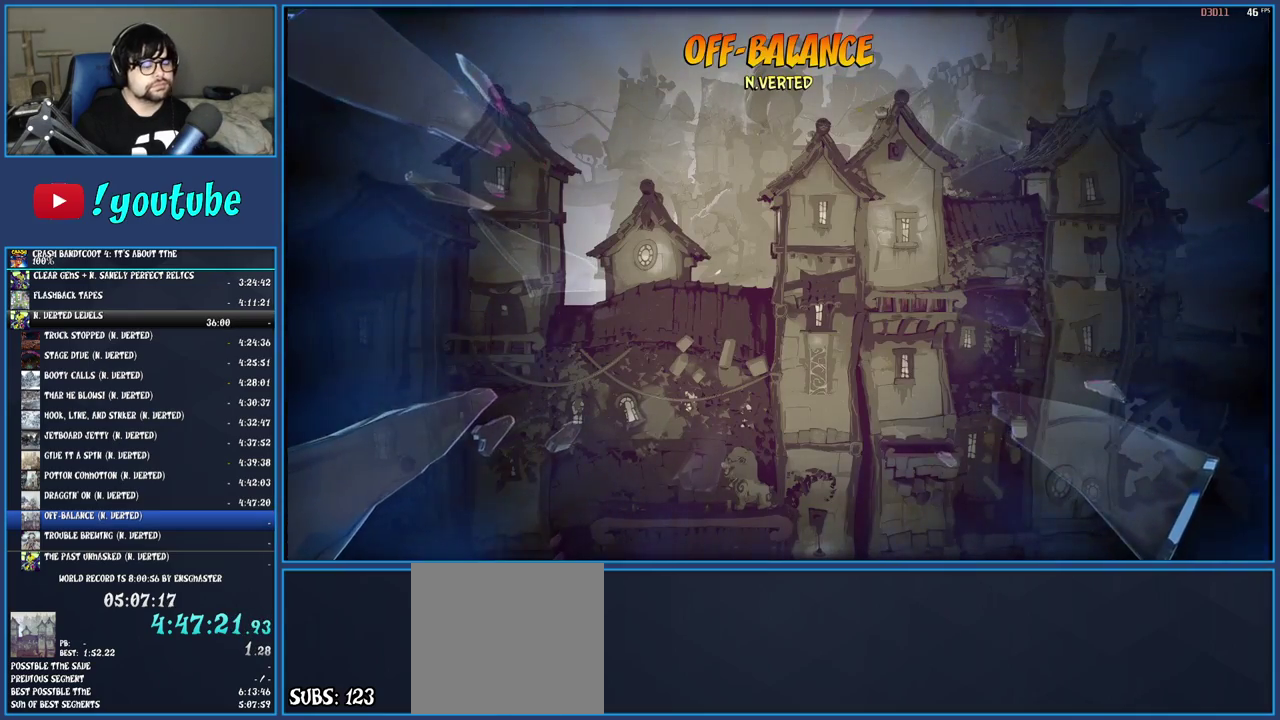
{"buttons": [], "left_stick": "up", "right_stick": "center", "events": [[67, "TRIANGLE", "down"], [133, "TRIANGLE", "up"], [200, "TRIANGLE", "down"], [283, "TRIANGLE", "up"], [350, "TRIANGLE", "down"], [433, "TRIANGLE", "up"]]}
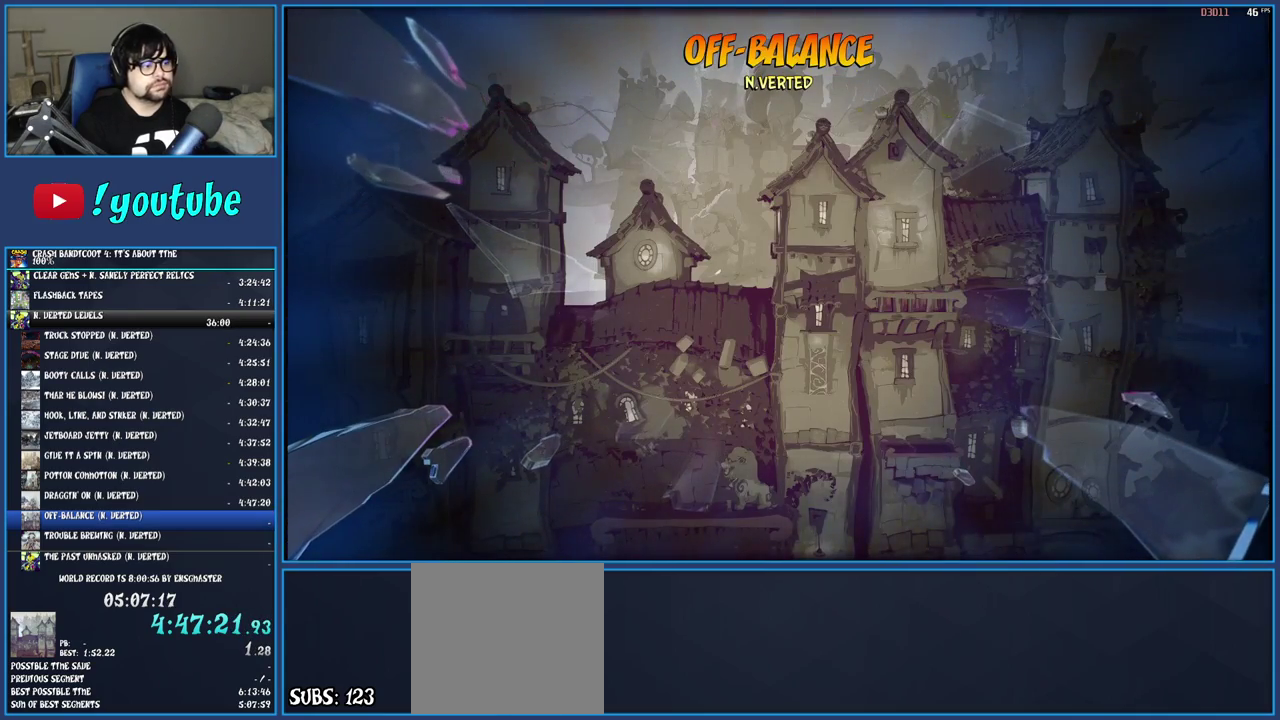
{"buttons": ["TRIANGLE"], "left_stick": "up", "right_stick": "center", "events": [[17, "TRIANGLE", "down"], [83, "TRIANGLE", "up"], [150, "TRIANGLE", "down"], [233, "TRIANGLE", "up"], [300, "TRIANGLE", "down"], [383, "TRIANGLE", "up"], [450, "TRIANGLE", "down"]]}
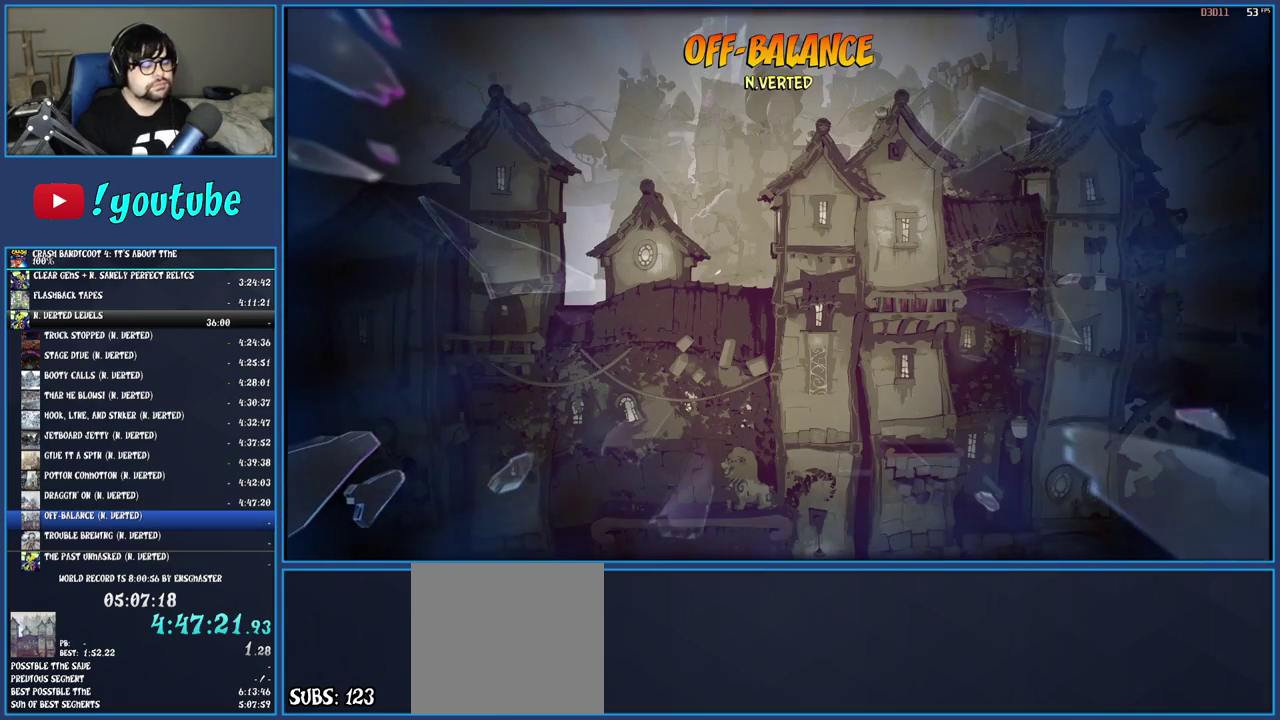
{"buttons": [], "left_stick": "up", "right_stick": "center", "events": [[50, "TRIANGLE", "up"], [117, "TRIANGLE", "down"], [200, "TRIANGLE", "up"], [283, "TRIANGLE", "down"], [350, "TRIANGLE", "up"], [433, "TRIANGLE", "down"], [483, "TRIANGLE", "up"]]}
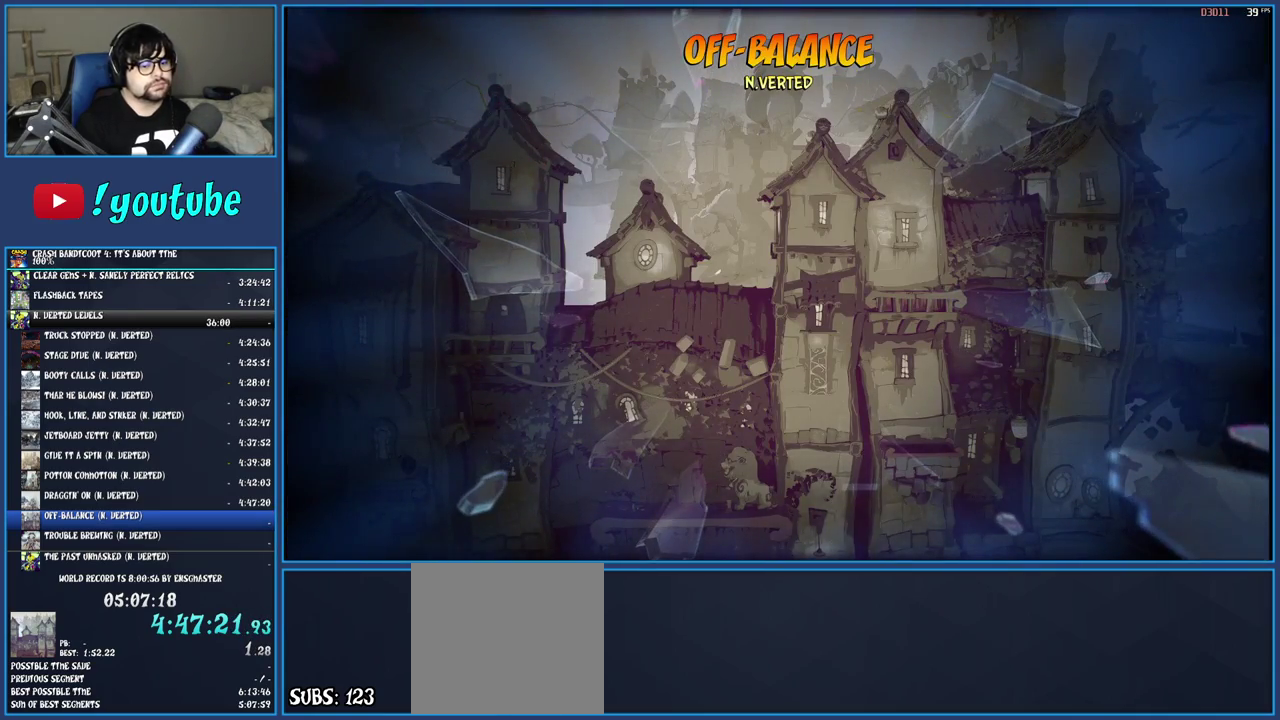
{"buttons": ["TRIANGLE"], "left_stick": "up", "right_stick": "center", "events": [[67, "TRIANGLE", "down"], [133, "TRIANGLE", "up"], [200, "TRIANGLE", "down"], [283, "TRIANGLE", "up"], [350, "TRIANGLE", "down"], [450, "TRIANGLE", "up"], [500, "TRIANGLE", "down"]]}
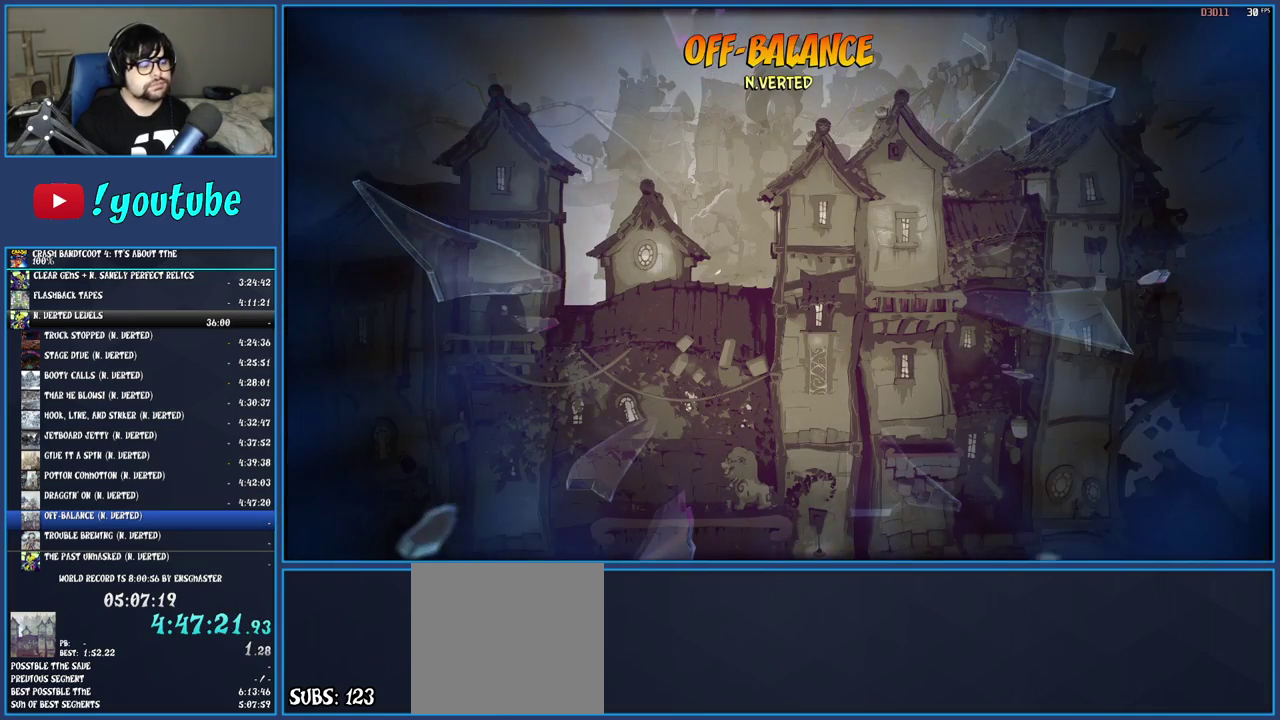
{"buttons": ["TRIANGLE"], "left_stick": "up", "right_stick": "center", "events": [[100, "TRIANGLE", "up"], [167, "TRIANGLE", "down"], [267, "TRIANGLE", "up"], [333, "TRIANGLE", "down"], [417, "TRIANGLE", "up"], [483, "TRIANGLE", "down"]]}
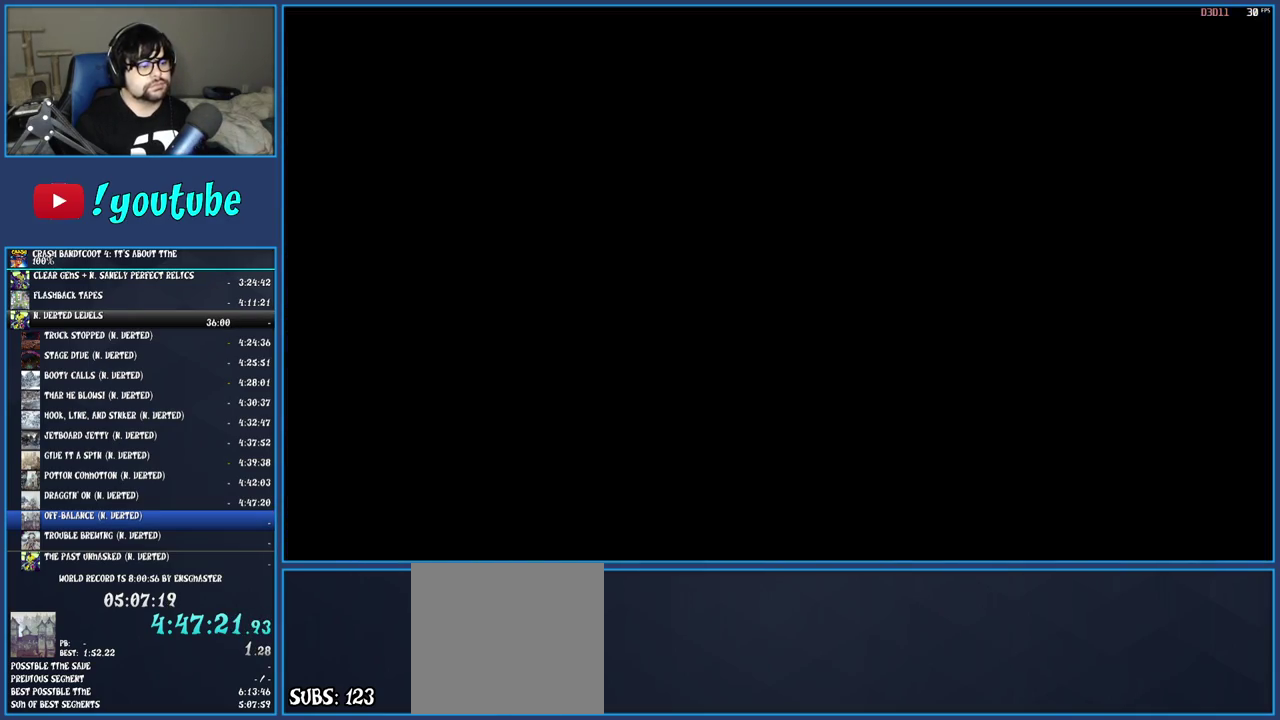
{"buttons": ["TRIANGLE"], "left_stick": "up", "right_stick": "center", "events": [[100, "TRIANGLE", "up"], [150, "TRIANGLE", "down"], [250, "TRIANGLE", "up"], [317, "TRIANGLE", "down"], [417, "TRIANGLE", "up"], [483, "TRIANGLE", "down"]]}
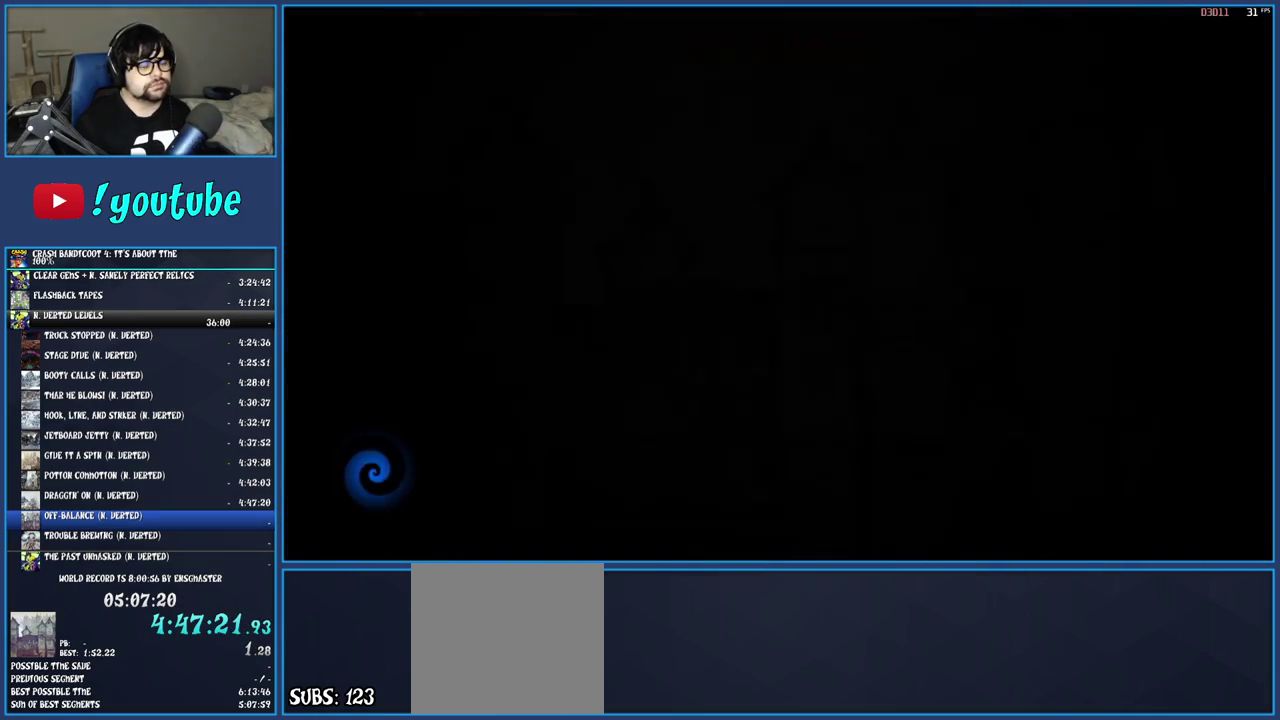
{"buttons": ["TRIANGLE"], "left_stick": "up", "right_stick": "center", "events": [[50, "TRIANGLE", "up"], [150, "TRIANGLE", "down"], [217, "TRIANGLE", "up"], [300, "TRIANGLE", "down"], [367, "TRIANGLE", "up"], [433, "TRIANGLE", "down"]]}
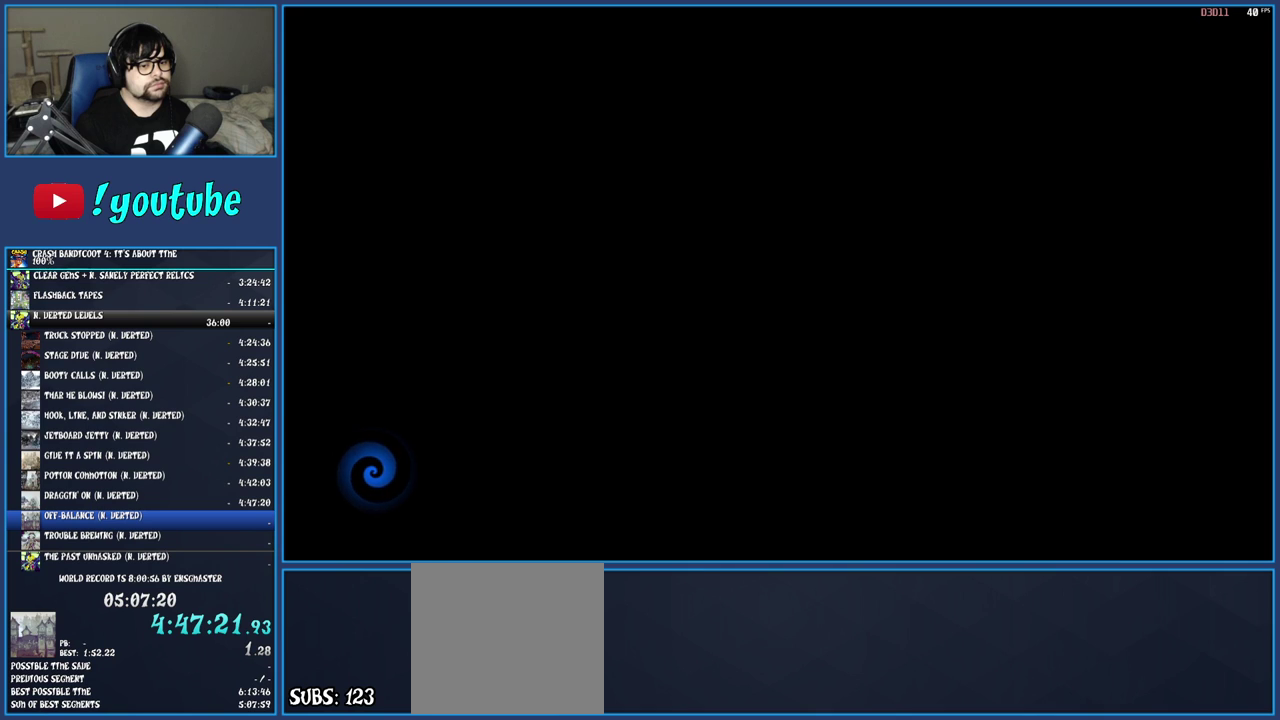
{"buttons": [], "left_stick": "up", "right_stick": "center", "events": [[17, "TRIANGLE", "up"], [100, "TRIANGLE", "down"], [167, "TRIANGLE", "up"], [233, "TRIANGLE", "down"], [317, "TRIANGLE", "up"], [400, "TRIANGLE", "down"], [483, "TRIANGLE", "up"]]}
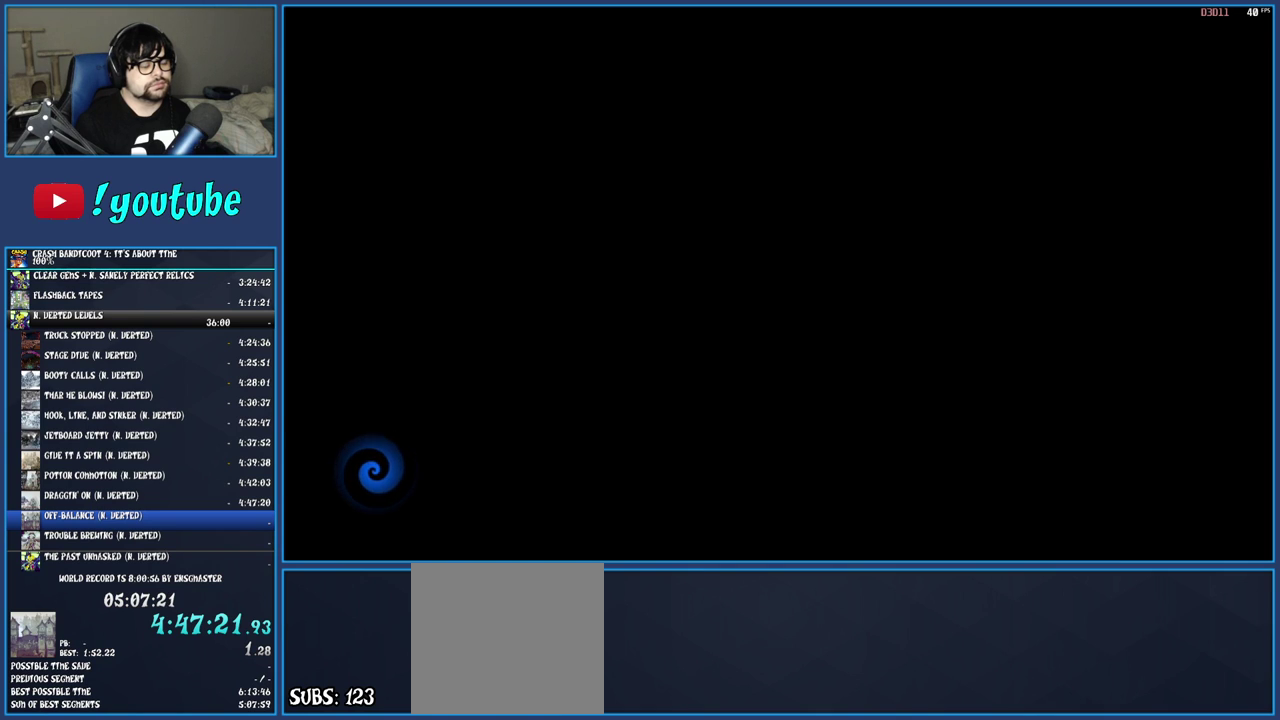
{"buttons": [], "left_stick": "up", "right_stick": "center", "events": [[50, "TRIANGLE", "down"], [167, "TRIANGLE", "up"], [217, "TRIANGLE", "down"], [317, "TRIANGLE", "up"], [400, "TRIANGLE", "down"], [500, "TRIANGLE", "up"]]}
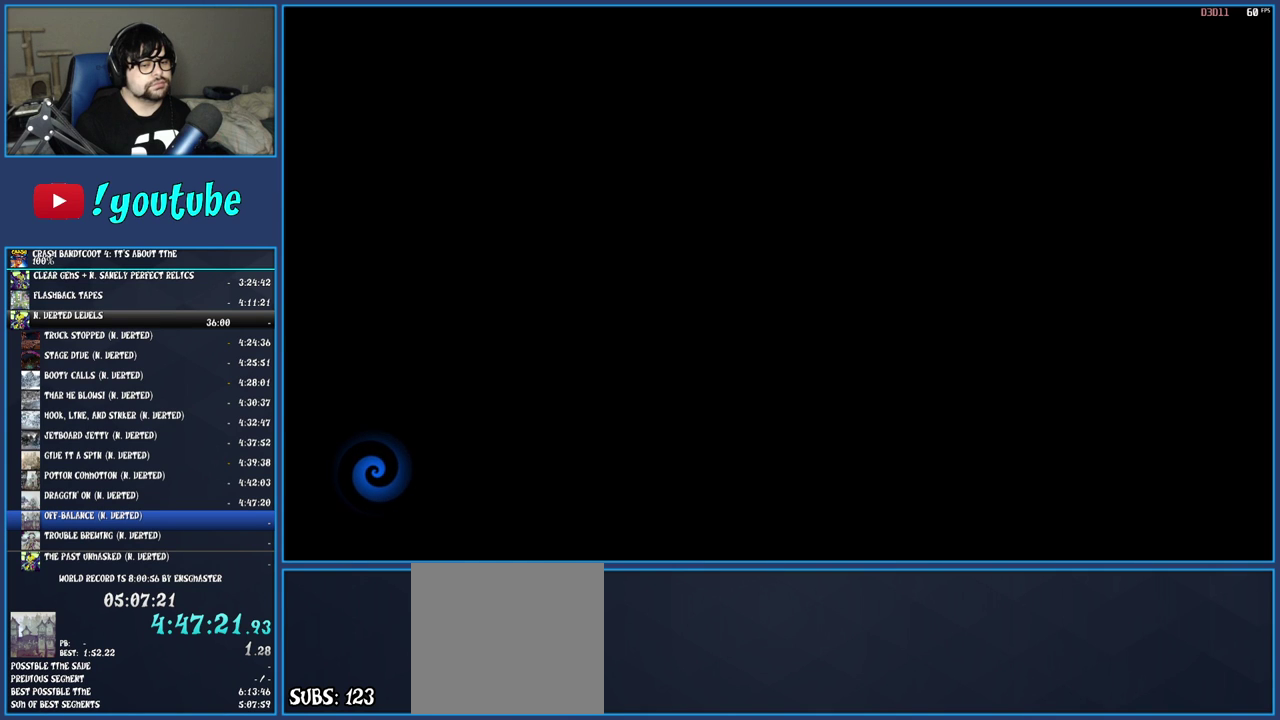
{"buttons": [], "left_stick": "up", "right_stick": "center", "events": [[50, "TRIANGLE", "down"], [150, "TRIANGLE", "up"], [217, "TRIANGLE", "down"], [300, "TRIANGLE", "up"], [367, "TRIANGLE", "down"], [467, "TRIANGLE", "up"]]}
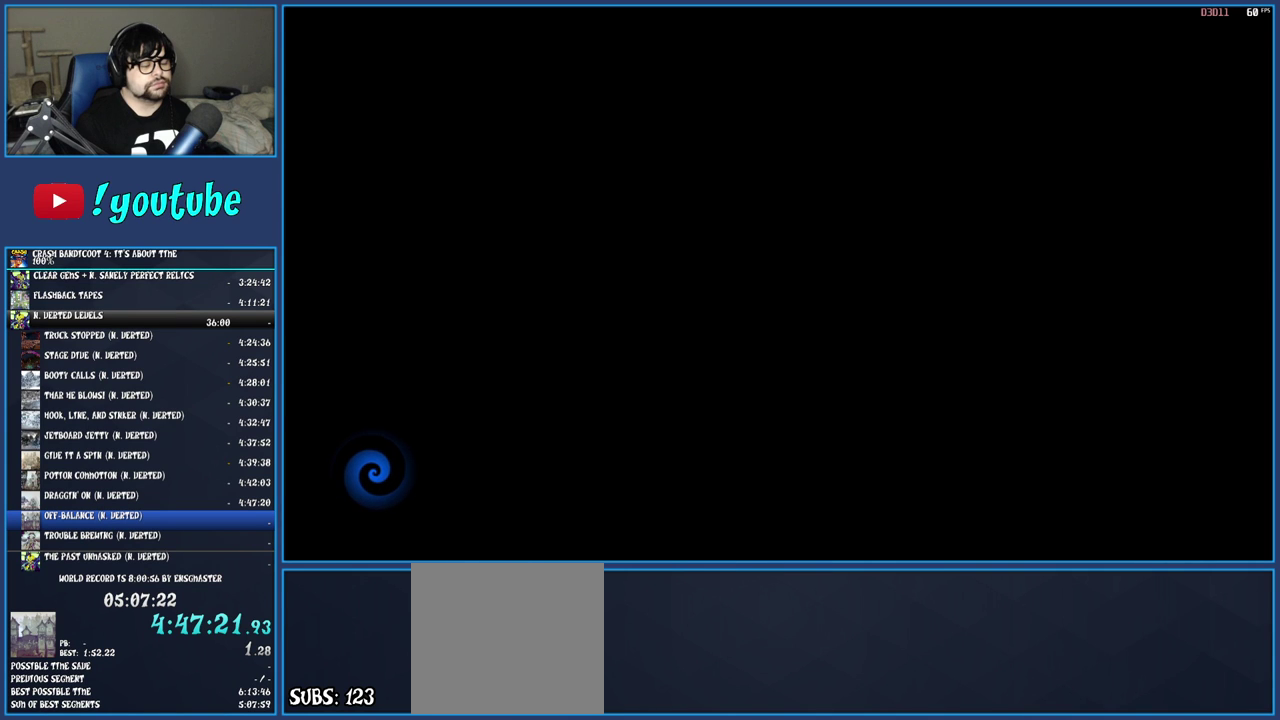
{"buttons": [], "left_stick": "up", "right_stick": "center", "events": [[17, "TRIANGLE", "down"], [100, "TRIANGLE", "up"], [183, "TRIANGLE", "down"], [267, "TRIANGLE", "up"], [350, "TRIANGLE", "down"], [433, "TRIANGLE", "up"]]}
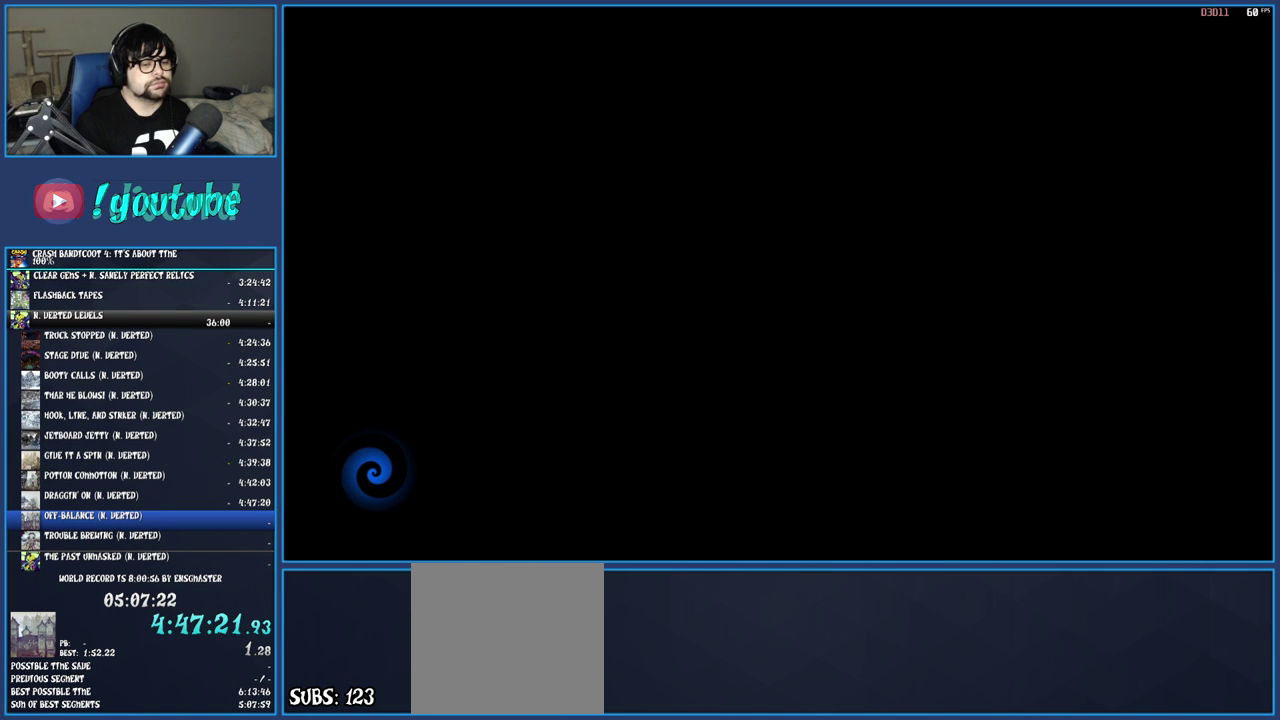
{"buttons": [], "left_stick": "up", "right_stick": "center", "events": [[17, "TRIANGLE", "down"], [117, "TRIANGLE", "up"], [183, "TRIANGLE", "down"], [283, "TRIANGLE", "up"], [367, "TRIANGLE", "down"], [450, "TRIANGLE", "up"]]}
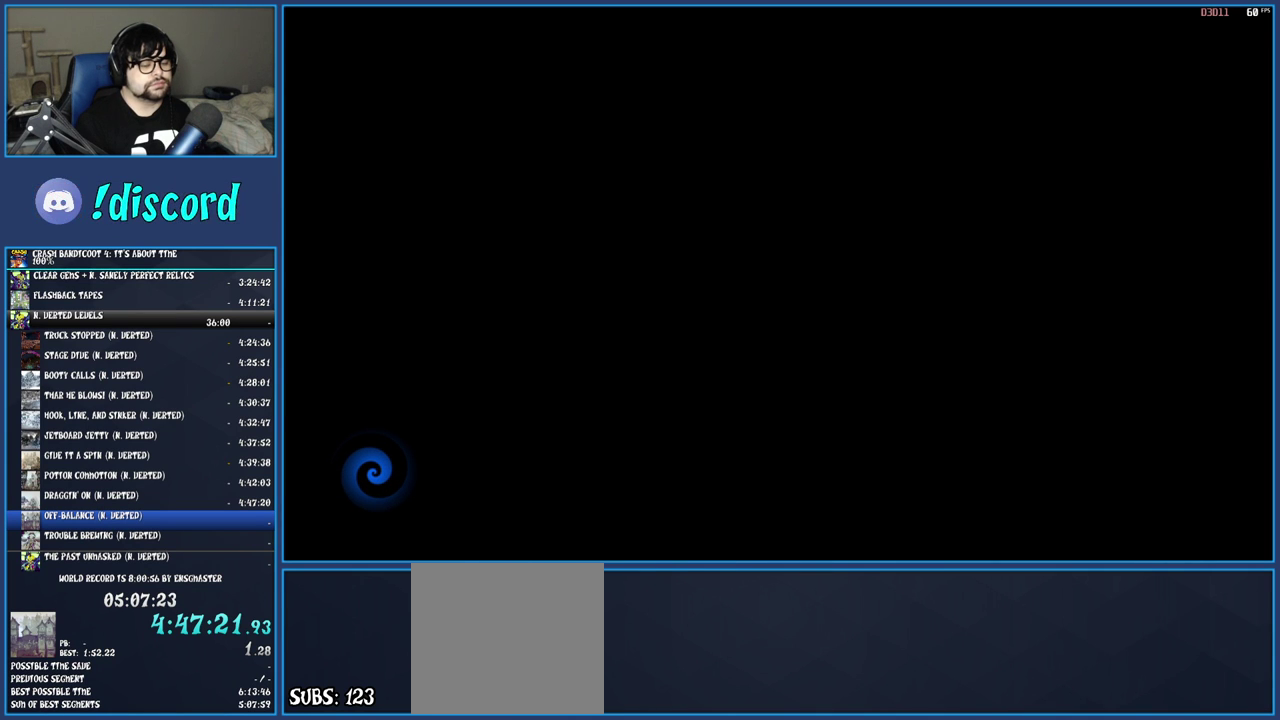
{"buttons": [], "left_stick": "up", "right_stick": "center", "events": [[33, "TRIANGLE", "down"], [133, "TRIANGLE", "up"], [217, "TRIANGLE", "down"], [317, "TRIANGLE", "up"], [400, "TRIANGLE", "down"], [483, "TRIANGLE", "up"]]}
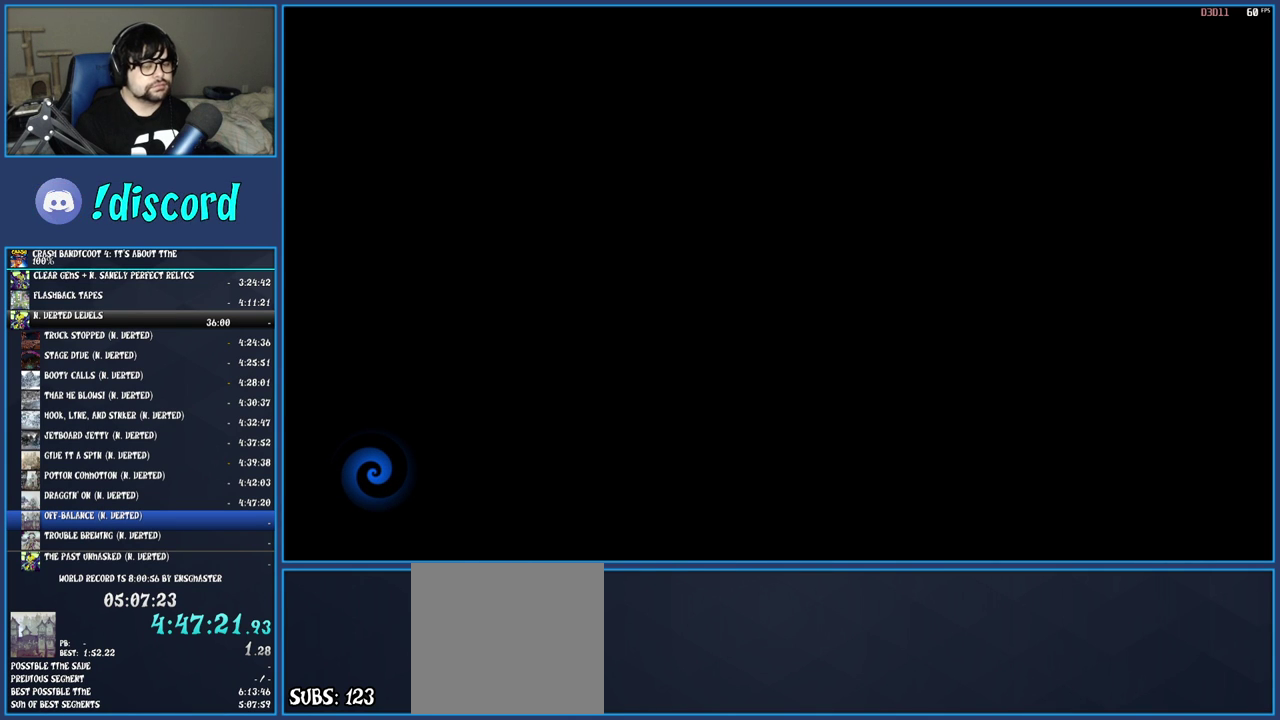
{"buttons": ["TRIANGLE"], "left_stick": "up-right", "right_stick": "center", "events": [[67, "TRIANGLE", "down"], [167, "TRIANGLE", "up"], [267, "TRIANGLE", "down"], [317, "left_stick", "up-right"], [367, "TRIANGLE", "up"], [450, "TRIANGLE", "down"]]}
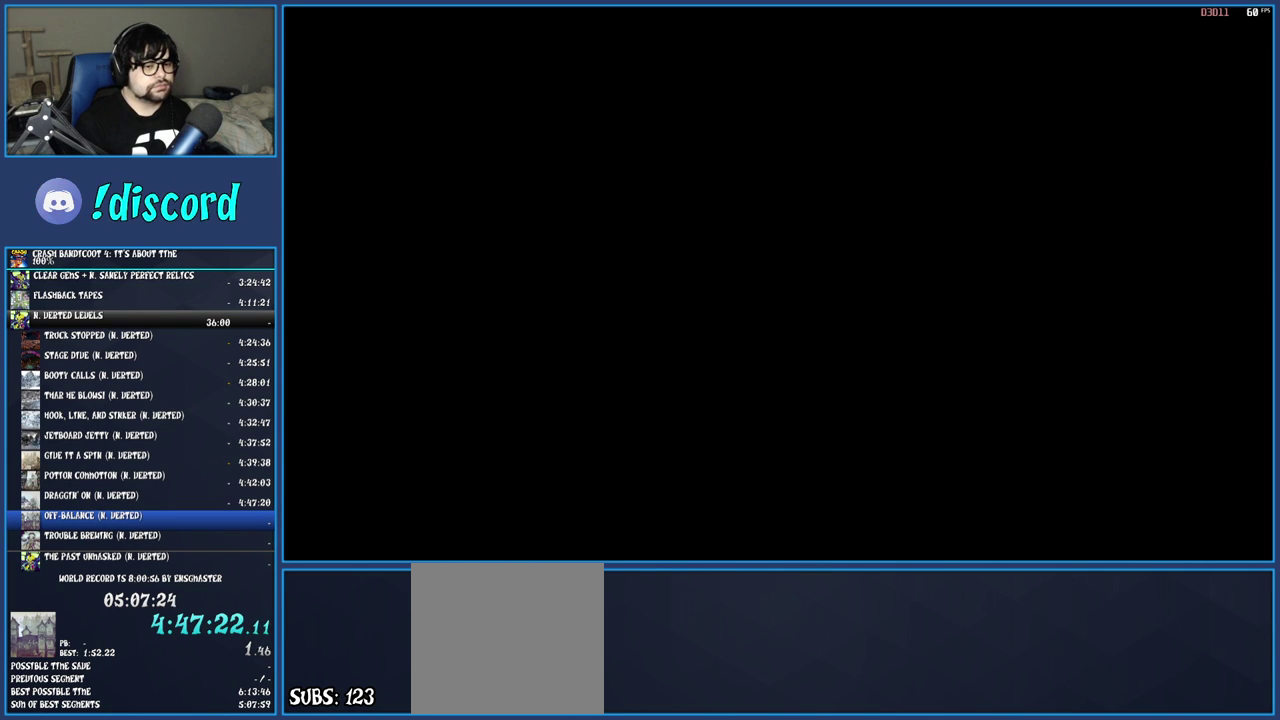
{"buttons": ["TRIANGLE"], "left_stick": "up", "right_stick": "center", "events": [[67, "TRIANGLE", "up"], [117, "TRIANGLE", "down"], [250, "TRIANGLE", "up"], [333, "TRIANGLE", "down"], [400, "TRIANGLE", "up"], [450, "TRIANGLE", "down"], [500, "left_stick", "up"]]}
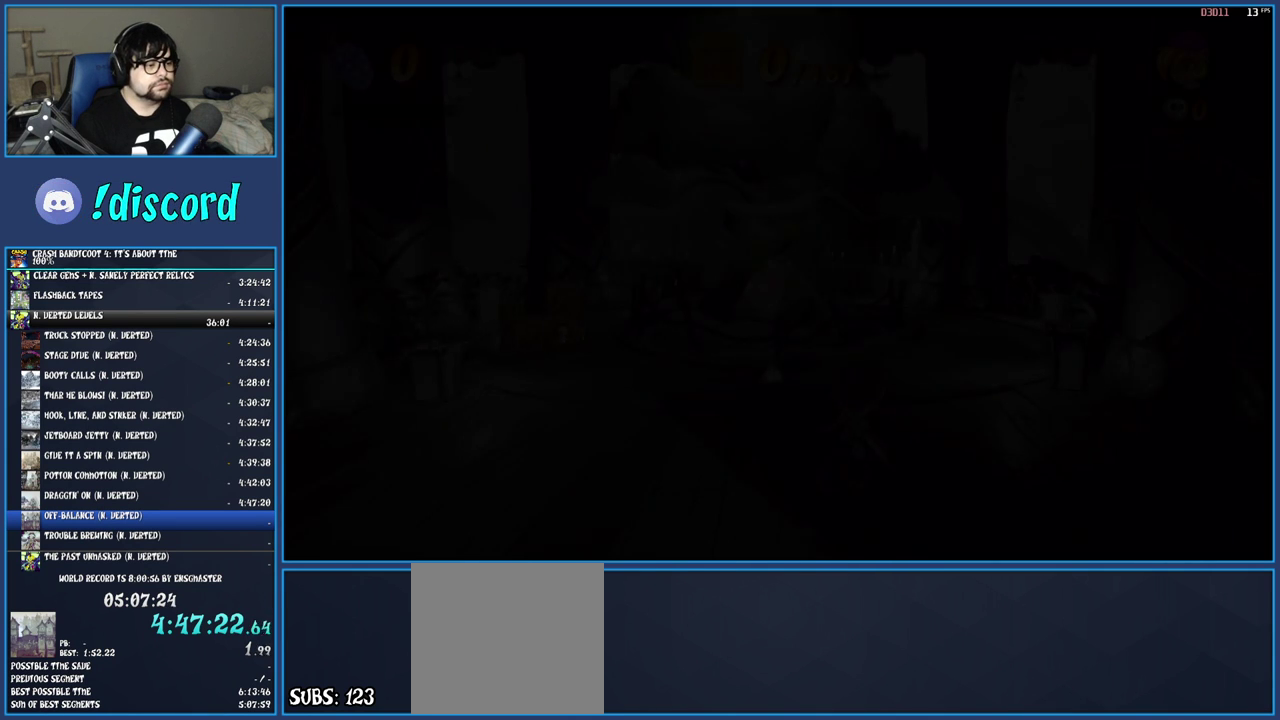
{"buttons": ["R1"], "left_stick": "up-right", "right_stick": "center", "events": [[50, "TRIANGLE", "up"], [100, "R1", "down"], [217, "R1", "up"], [267, "SQUARE", "down"], [400, "SQUARE", "up"], [483, "left_stick", "up-right"], [500, "R1", "down"]]}
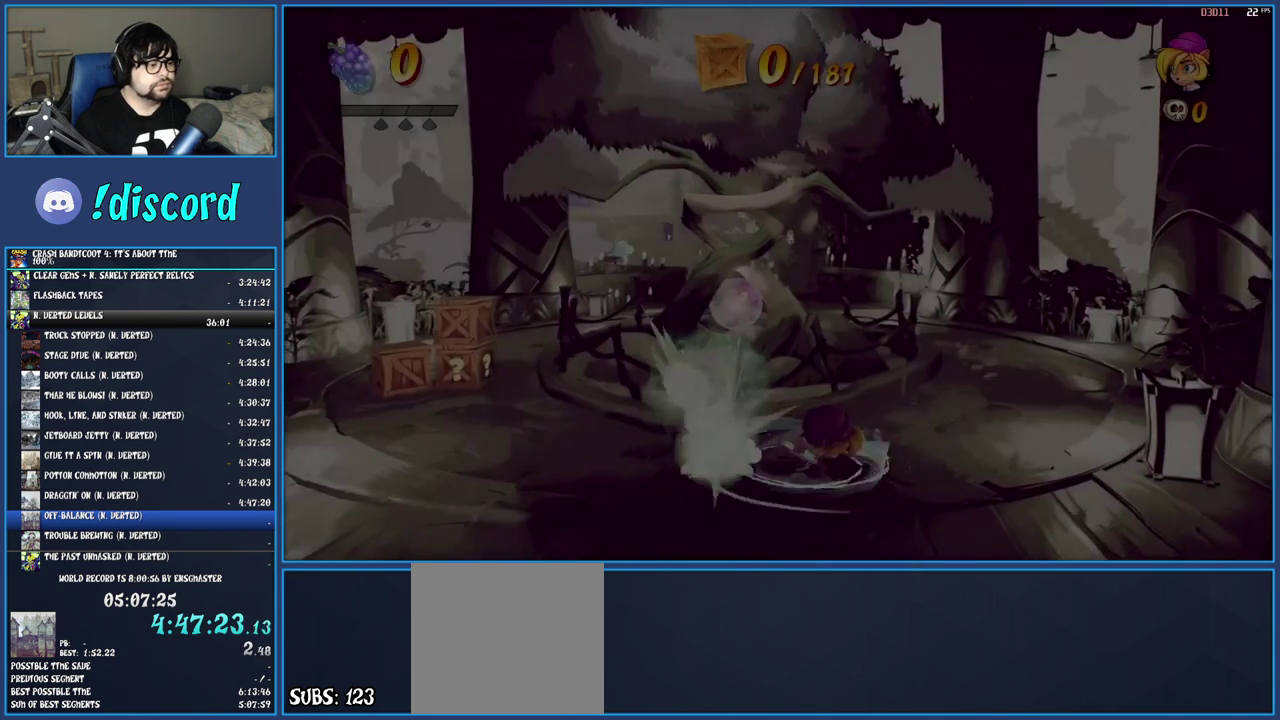
{"buttons": [], "left_stick": "up", "right_stick": "center", "events": [[117, "R1", "up"], [167, "SQUARE", "down"], [300, "SQUARE", "up"], [417, "R1", "down"], [483, "left_stick", "up"], [500, "R1", "up"]]}
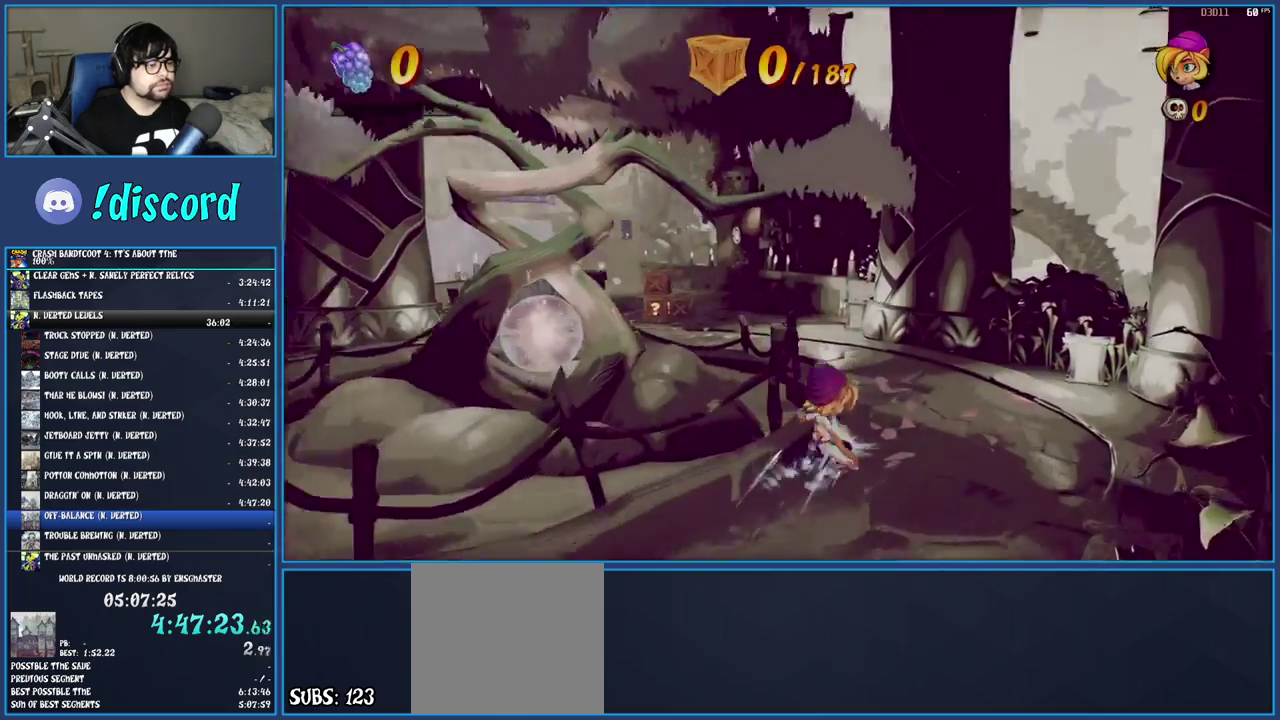
{"buttons": ["SQUARE"], "left_stick": "up-left", "right_stick": "center", "events": [[67, "SQUARE", "down"], [200, "SQUARE", "up"], [200, "left_stick", "up-left"], [283, "R1", "down"], [383, "R1", "up"], [467, "SQUARE", "down"]]}
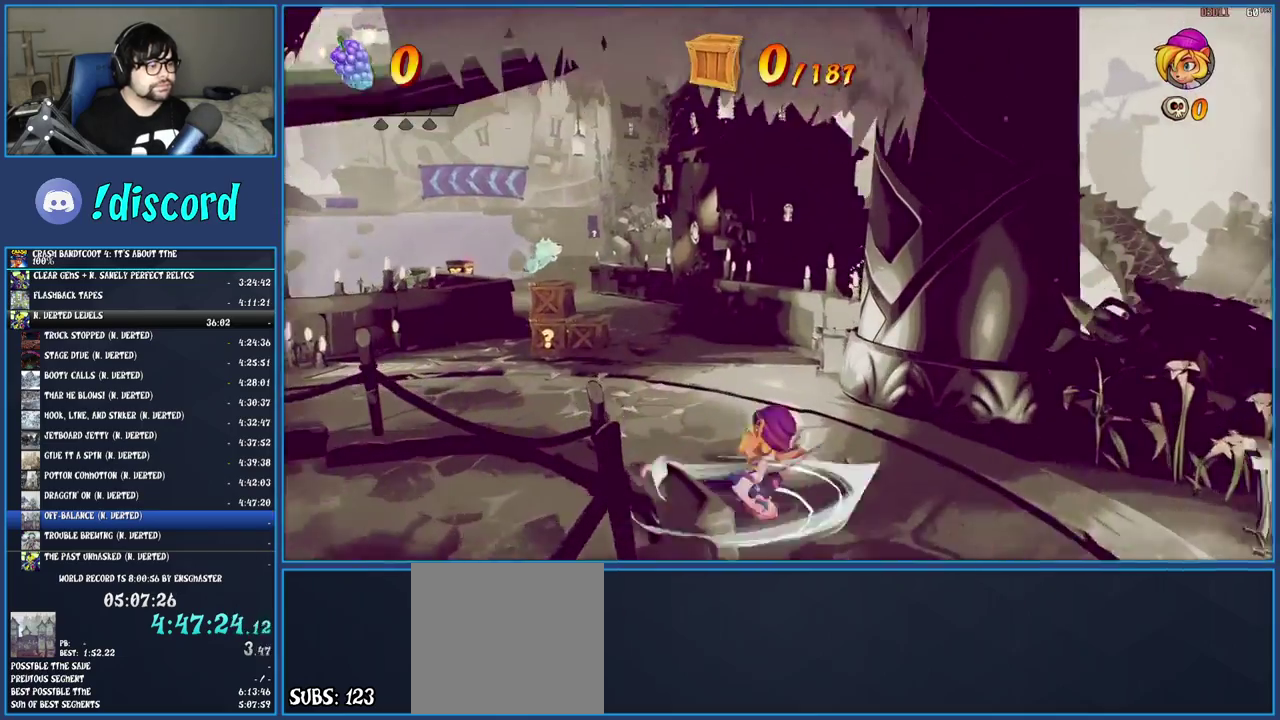
{"buttons": [], "left_stick": "up-left", "right_stick": "center", "events": [[100, "SQUARE", "up"], [167, "R1", "down"], [283, "R1", "up"], [367, "SQUARE", "down"], [500, "SQUARE", "up"]]}
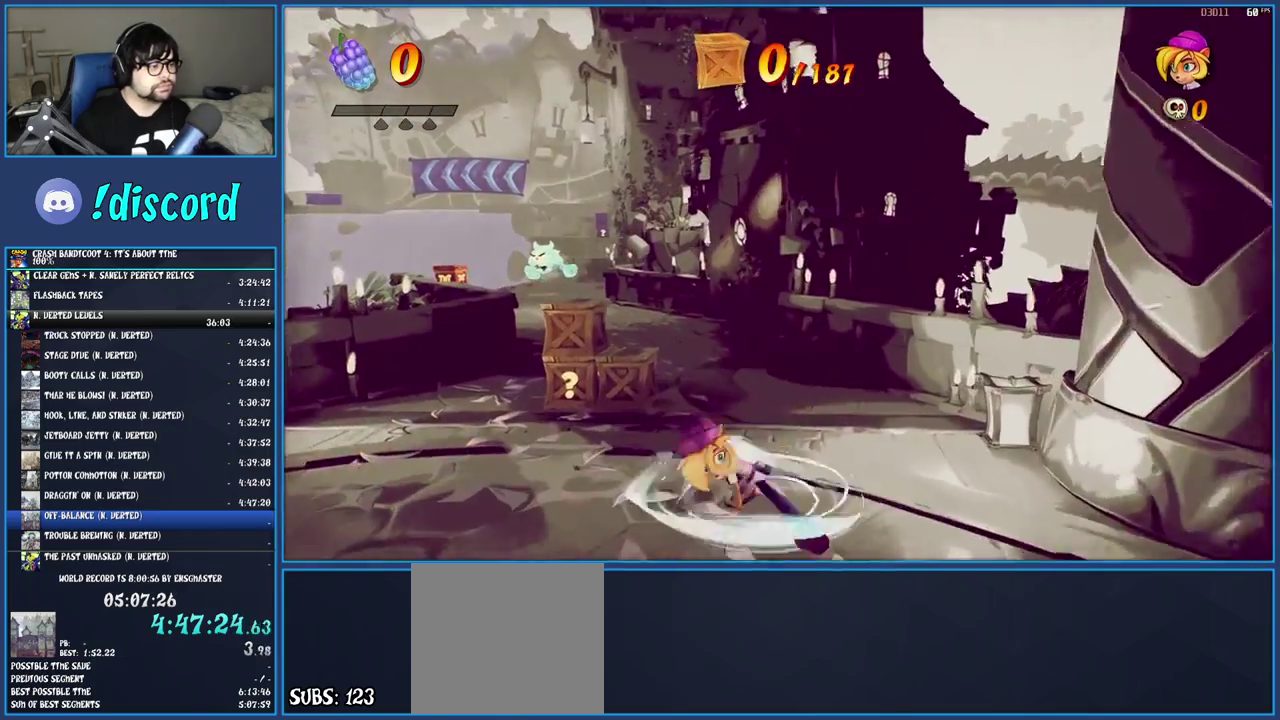
{"buttons": [], "left_stick": "up-left", "right_stick": "center", "events": [[67, "R1", "down"], [183, "R1", "up"], [283, "SQUARE", "down"], [400, "SQUARE", "up"]]}
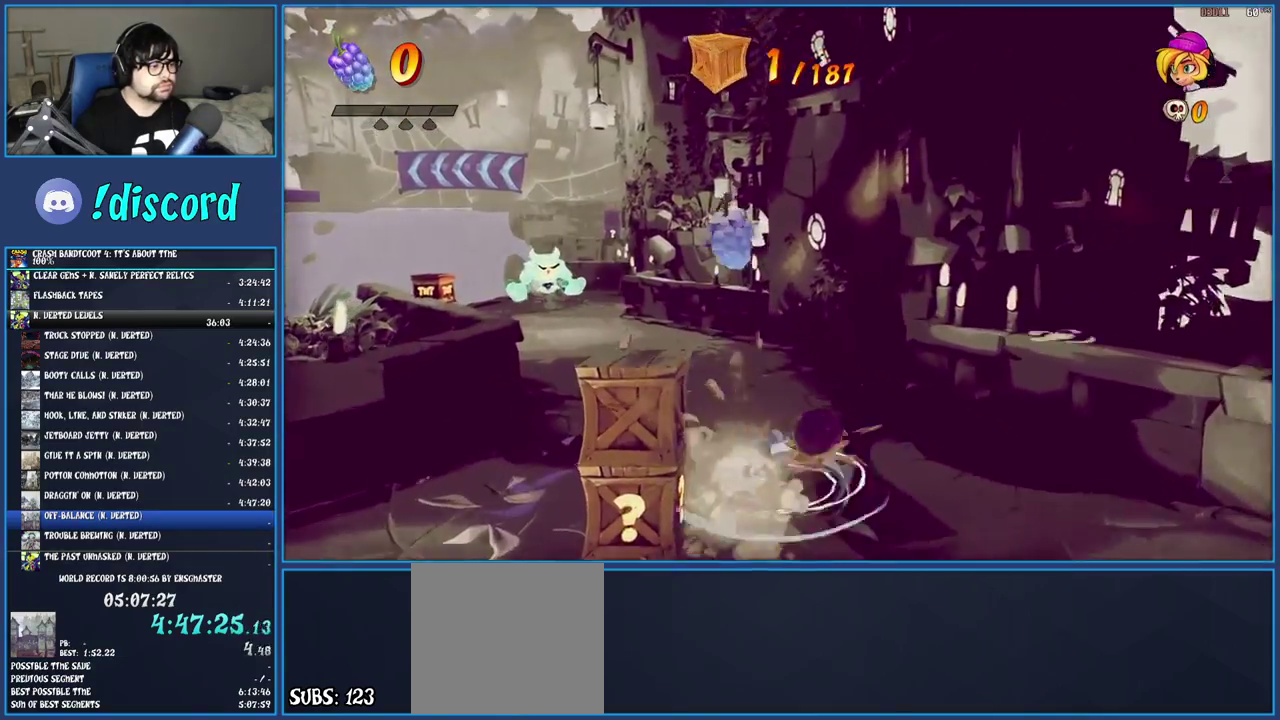
{"buttons": ["R1"], "left_stick": "up-left", "right_stick": "center", "events": [[17, "R1", "down"], [100, "R1", "up"], [200, "SQUARE", "down"], [333, "SQUARE", "up"], [417, "R1", "down"]]}
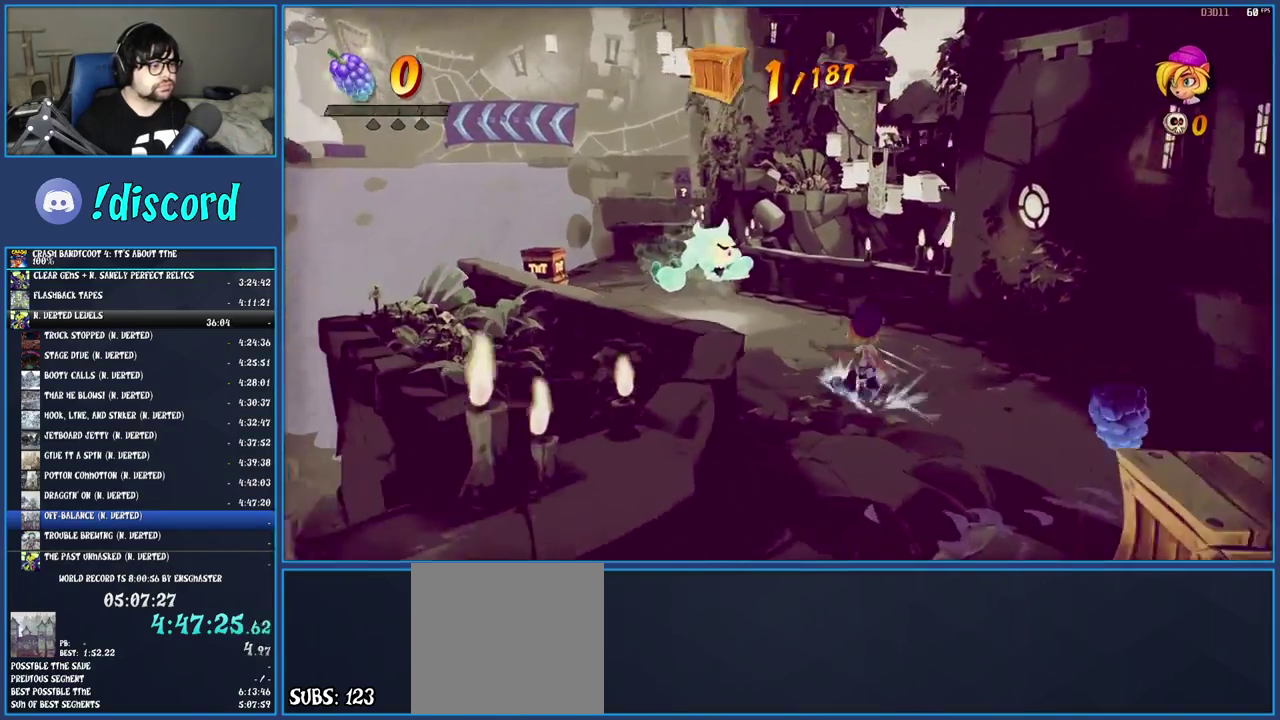
{"buttons": [], "left_stick": "up-left", "right_stick": "center", "events": [[17, "R1", "up"], [117, "SQUARE", "down"], [250, "SQUARE", "up"], [333, "R1", "down"], [450, "R1", "up"]]}